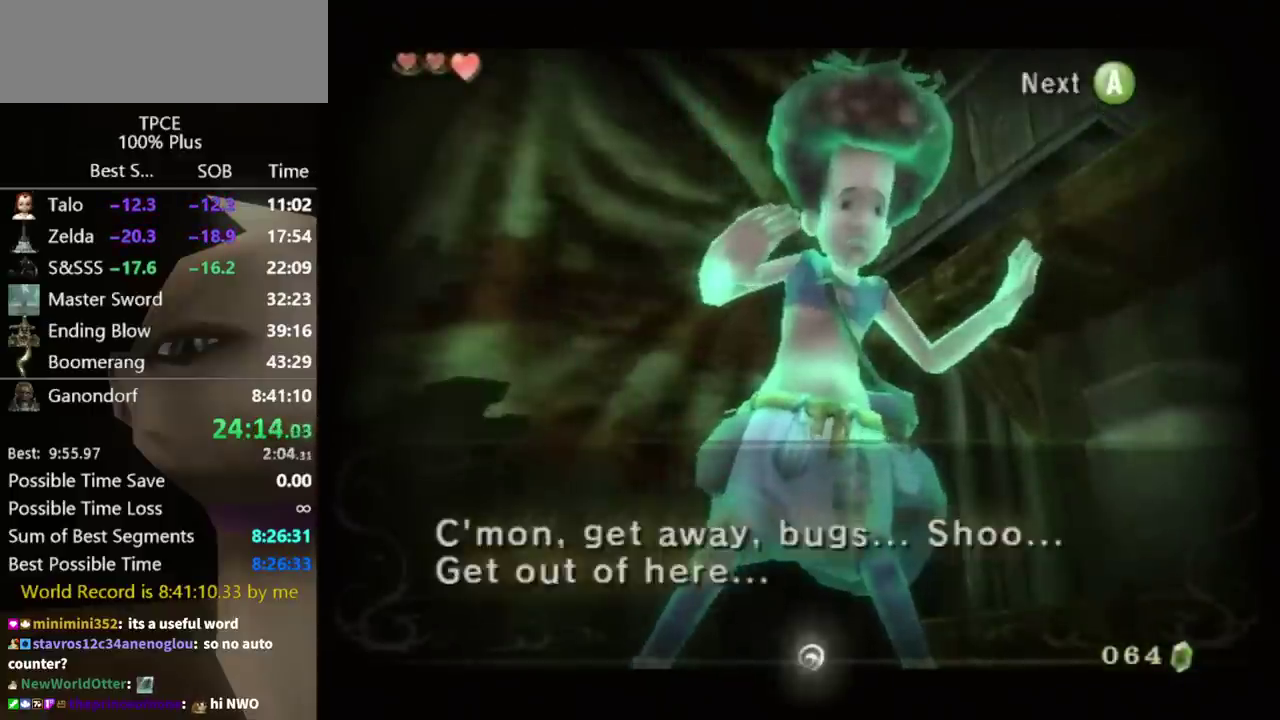
Gameplay with a controller (Nintendo layout); each line is a JSON object with the inputs held at the frame after it. "events" lists button and stick changes between this image and that frame as [ms after this image, input, new state], when the widget could be followed in between. Not read: L3 R3.
{"buttons": ["A"], "left_stick": "center", "right_stick": "center", "events": [[100, "A", "up"], [333, "A", "down"], [400, "A", "up"], [467, "A", "down"]]}
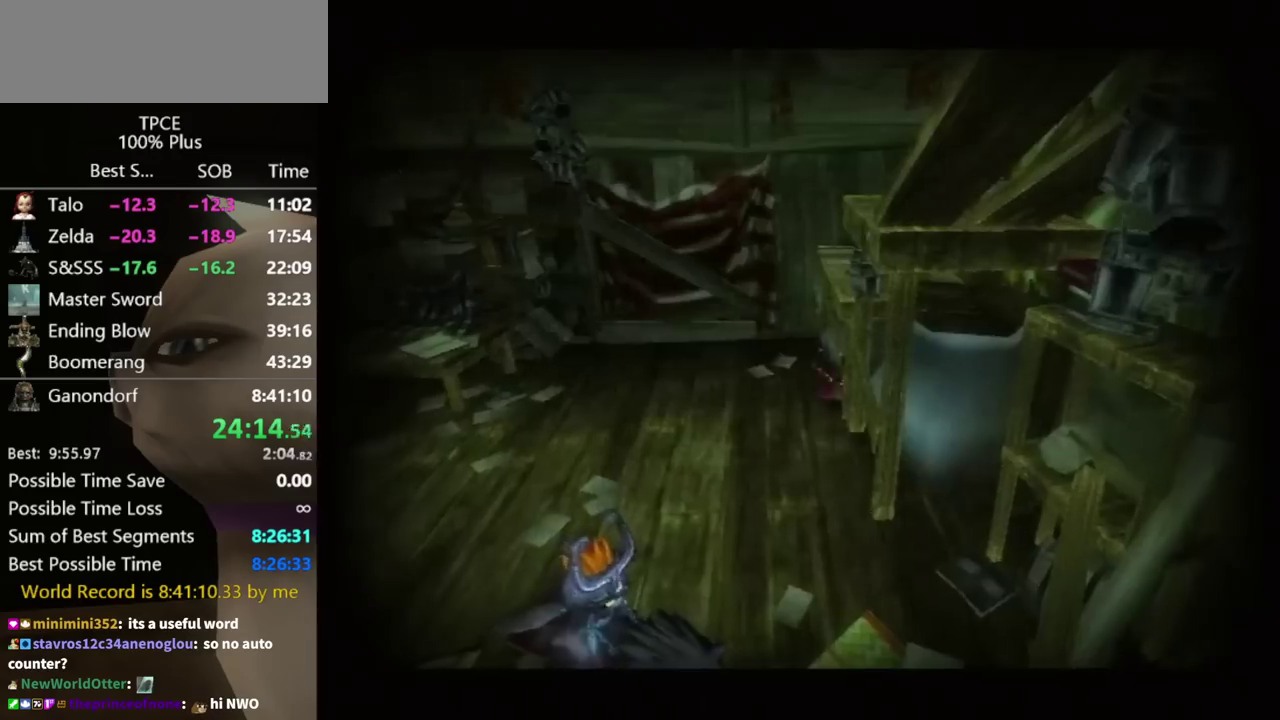
{"buttons": [], "left_stick": "center", "right_stick": "center", "events": [[33, "A", "up"]]}
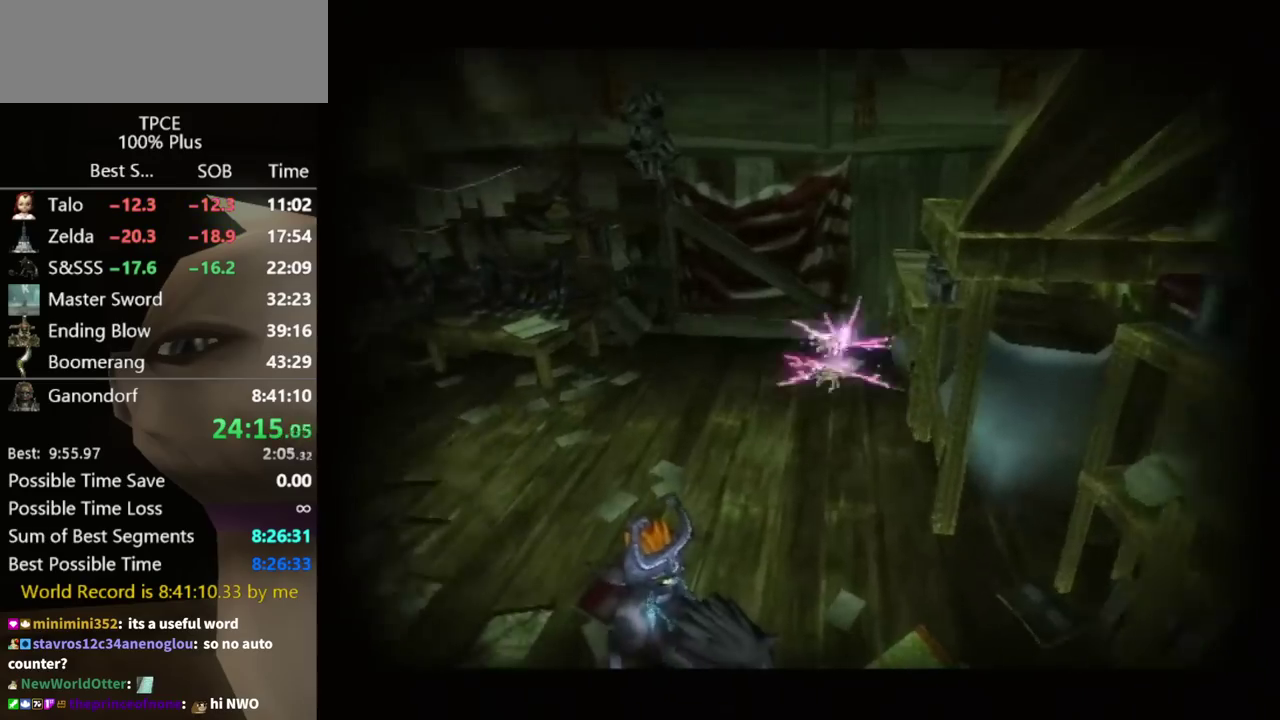
{"buttons": [], "left_stick": "center", "right_stick": "center", "events": []}
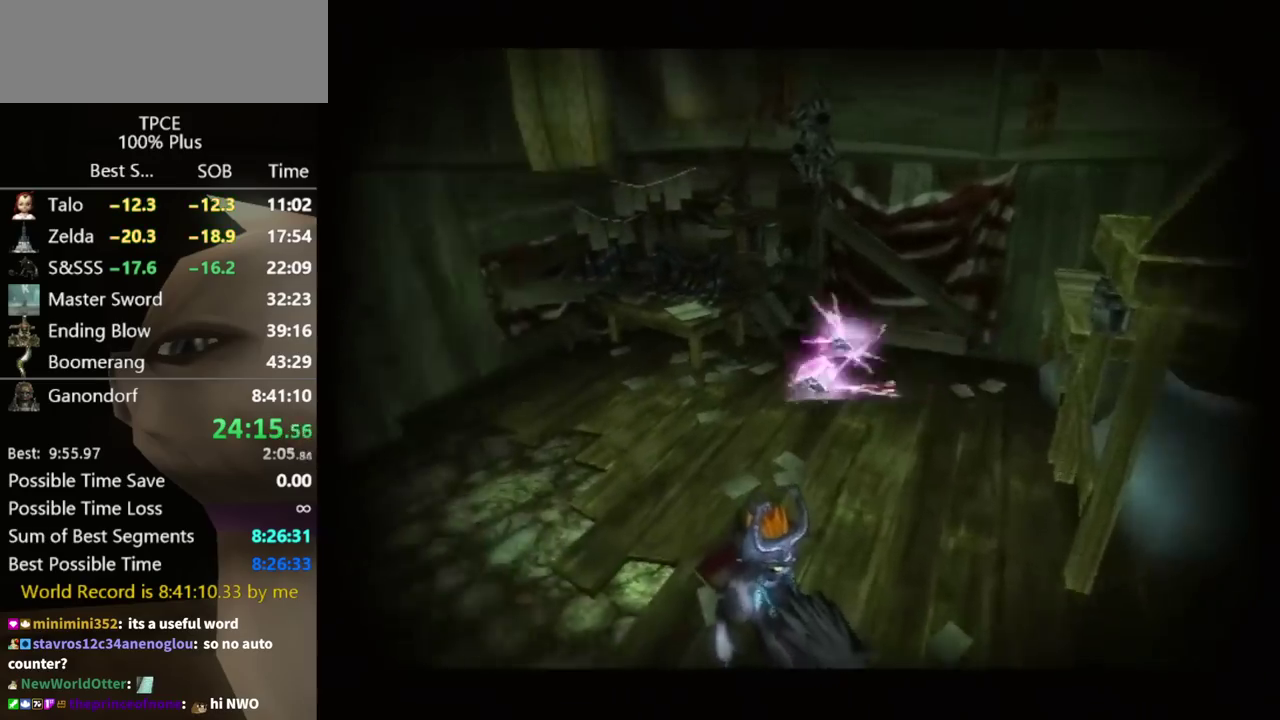
{"buttons": [], "left_stick": "center", "right_stick": "center", "events": []}
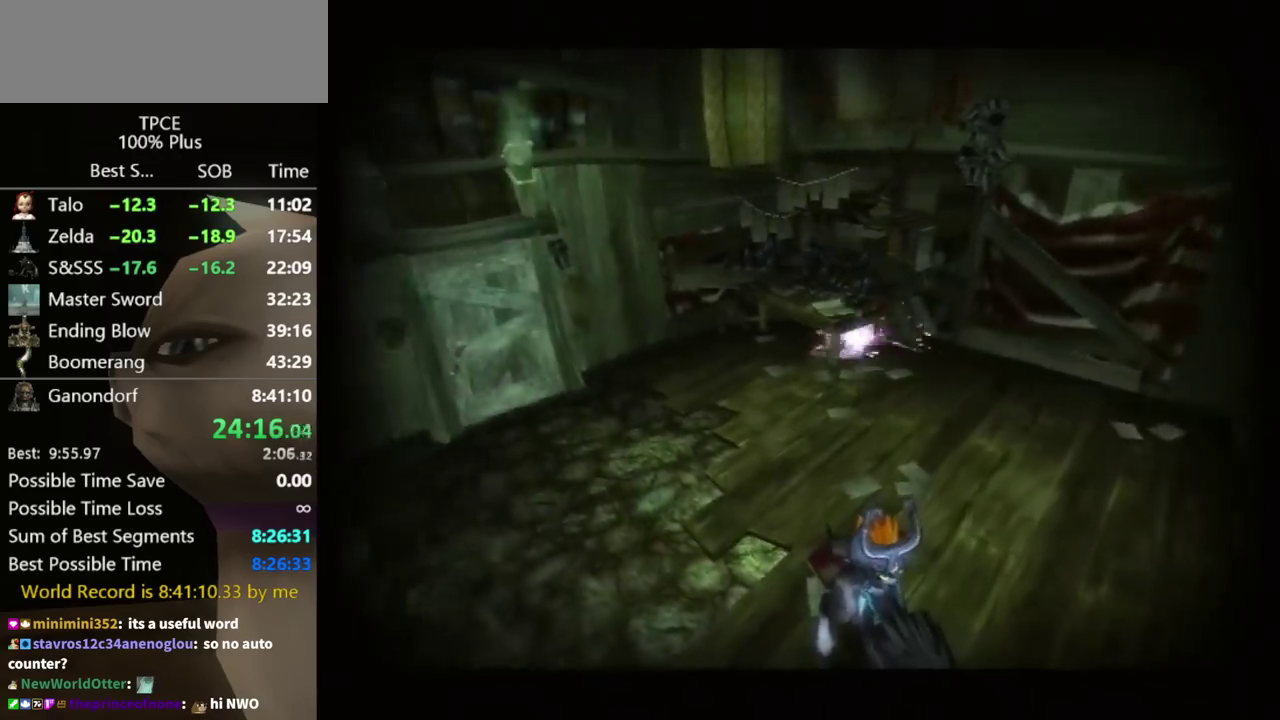
{"buttons": [], "left_stick": "center", "right_stick": "center", "events": []}
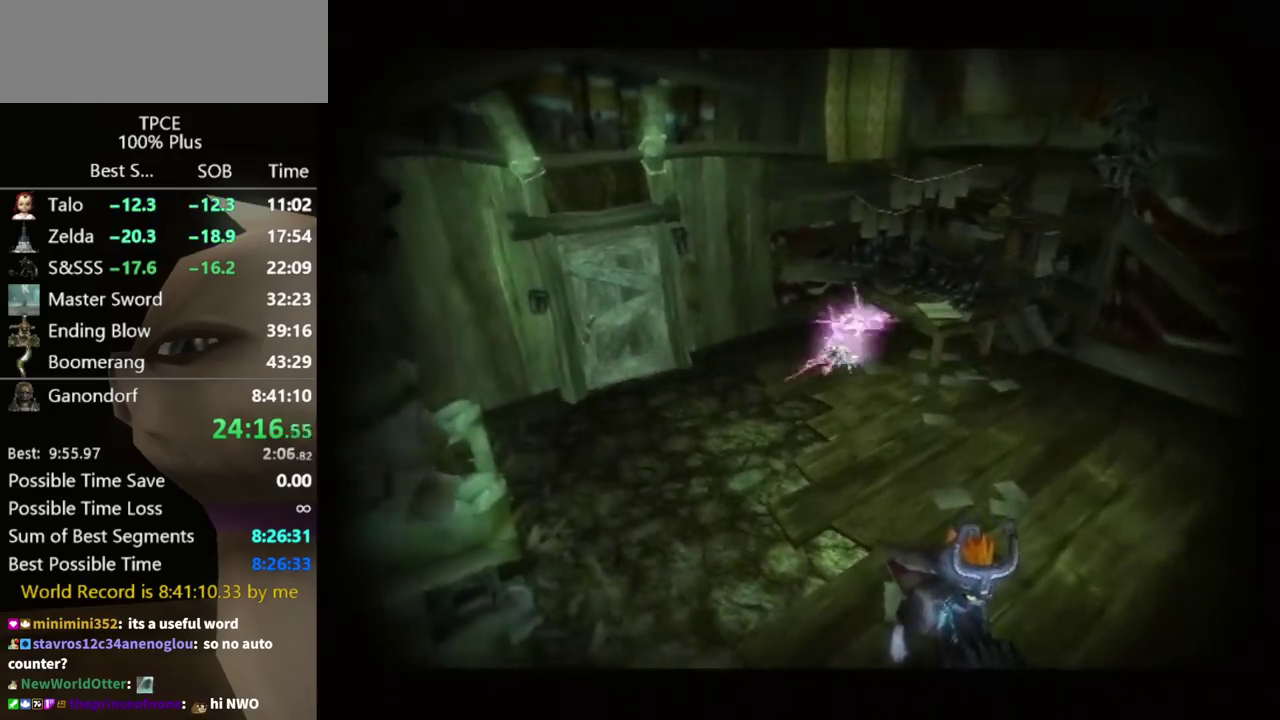
{"buttons": [], "left_stick": "center", "right_stick": "center", "events": []}
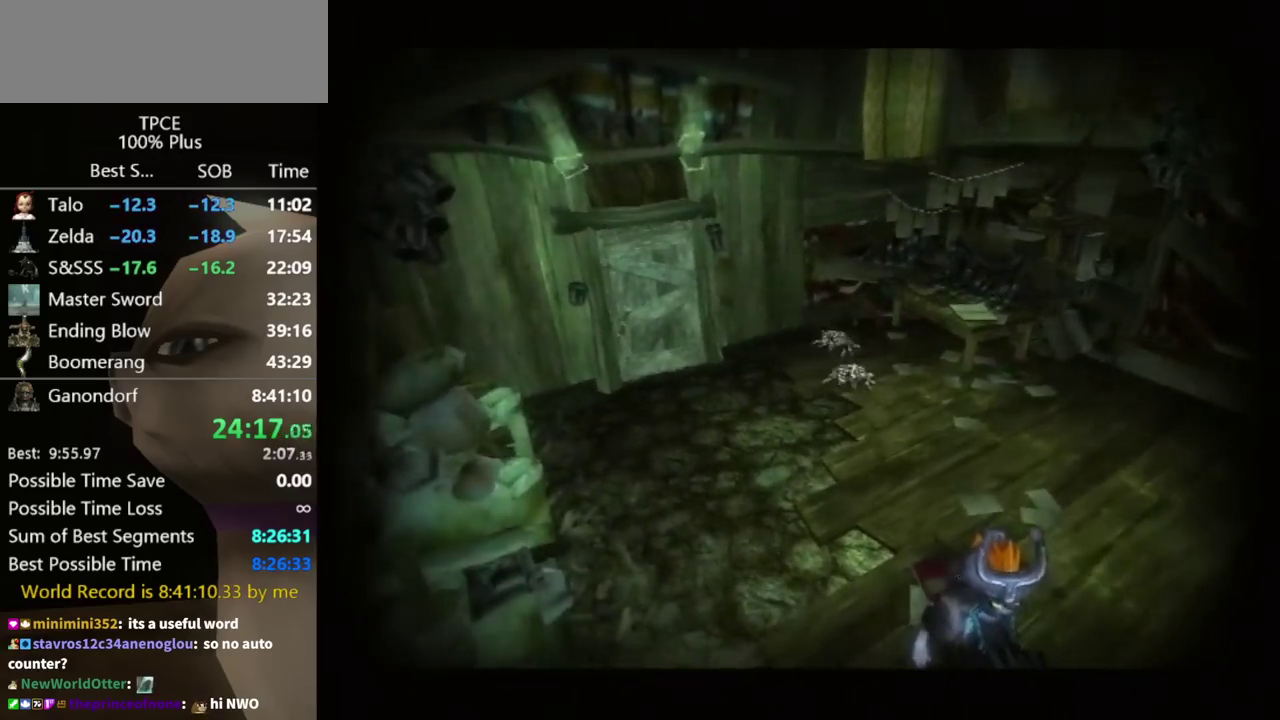
{"buttons": ["B"], "left_stick": "up", "right_stick": "center", "events": [[333, "B", "down"], [400, "left_stick", "up"]]}
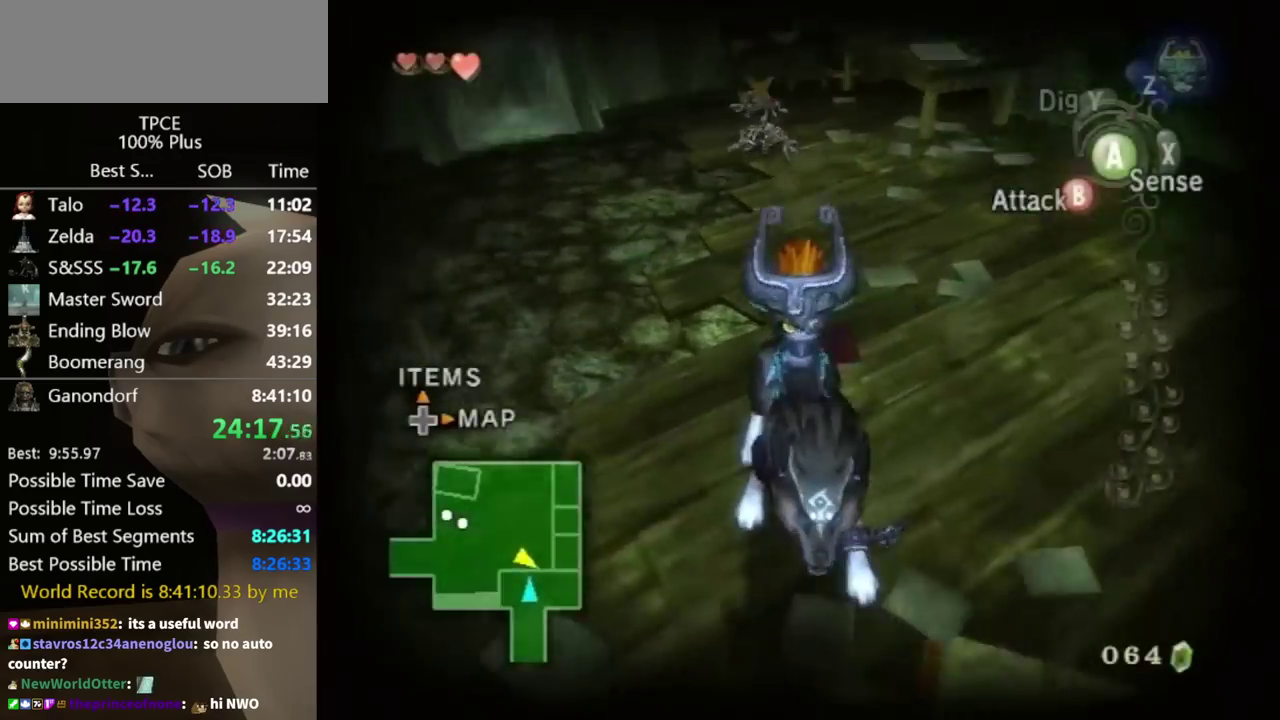
{"buttons": ["B"], "left_stick": "up", "right_stick": "center", "events": []}
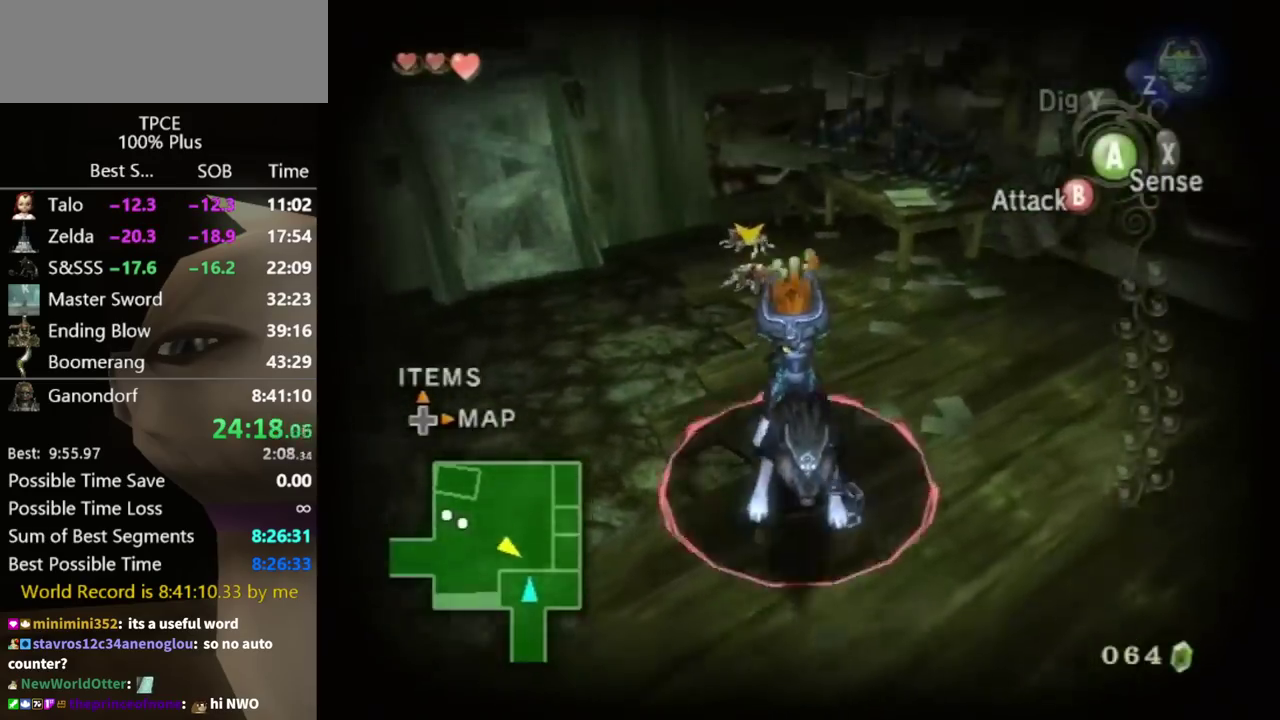
{"buttons": [], "left_stick": "center", "right_stick": "center", "events": [[400, "X", "down"], [467, "left_stick", "center"], [500, "B", "up"], [500, "X", "up"]]}
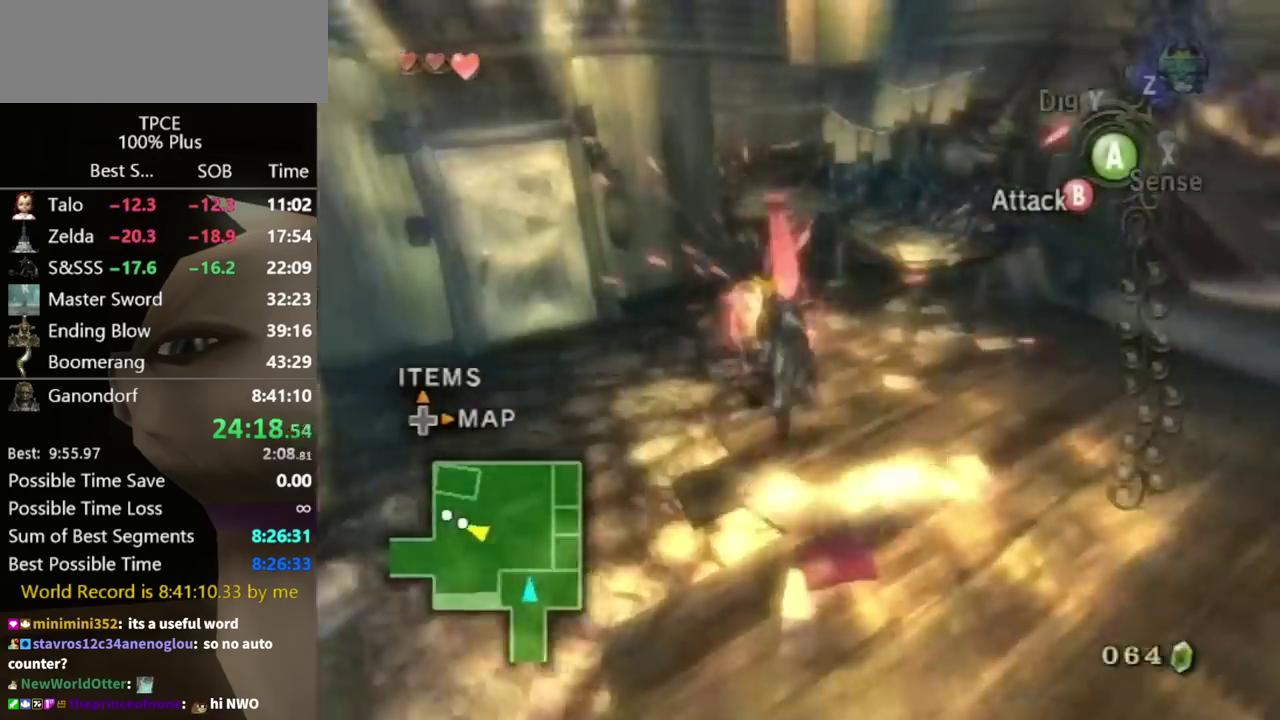
{"buttons": [], "left_stick": "center", "right_stick": "center", "events": []}
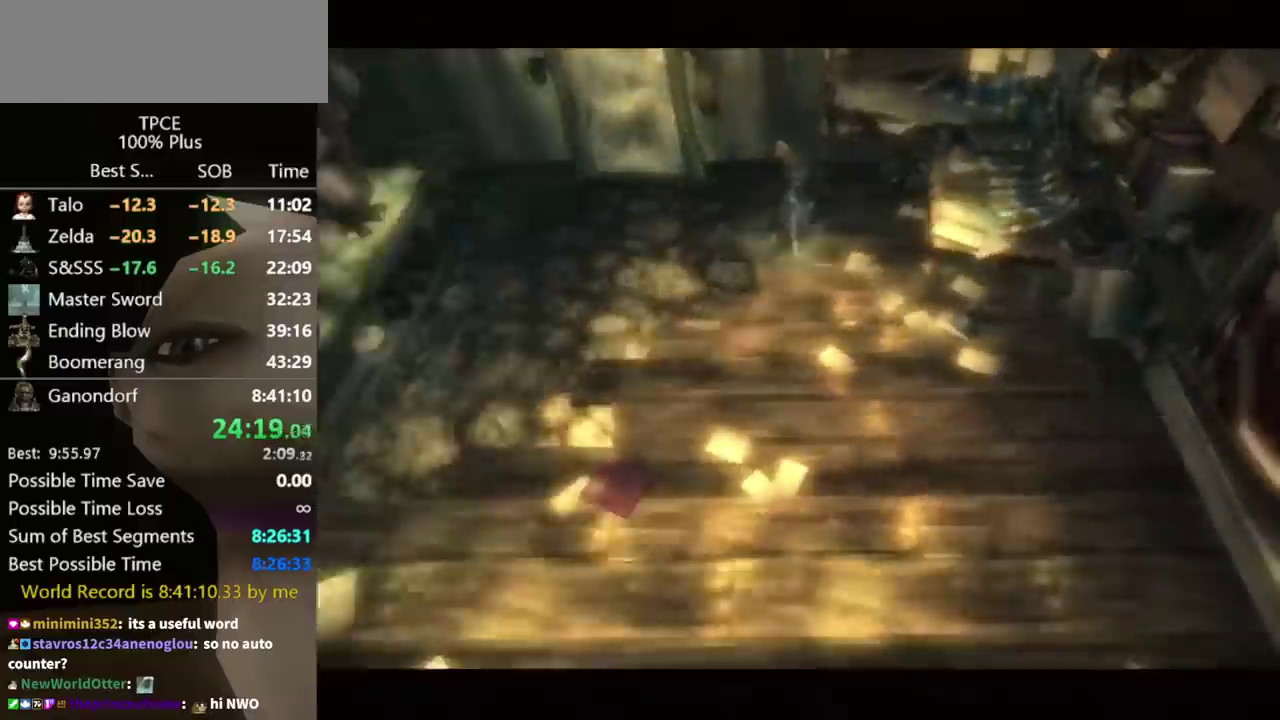
{"buttons": [], "left_stick": "center", "right_stick": "center", "events": []}
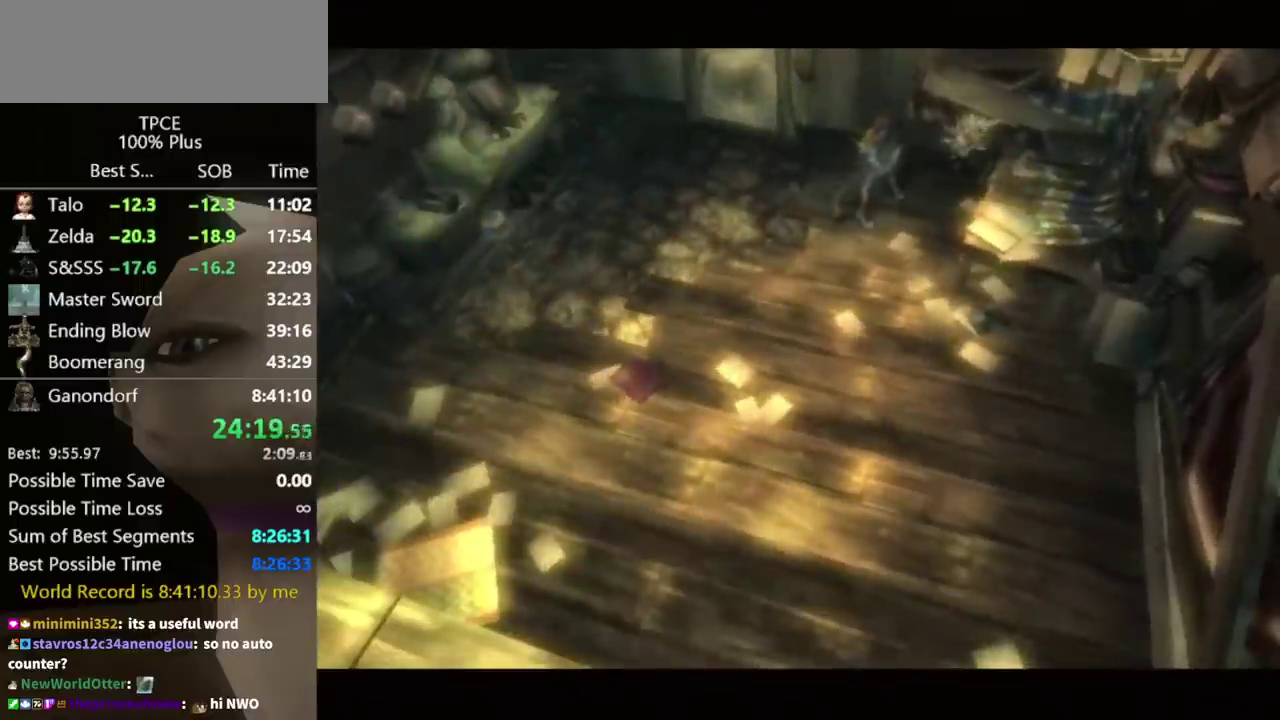
{"buttons": [], "left_stick": "center", "right_stick": "center", "events": []}
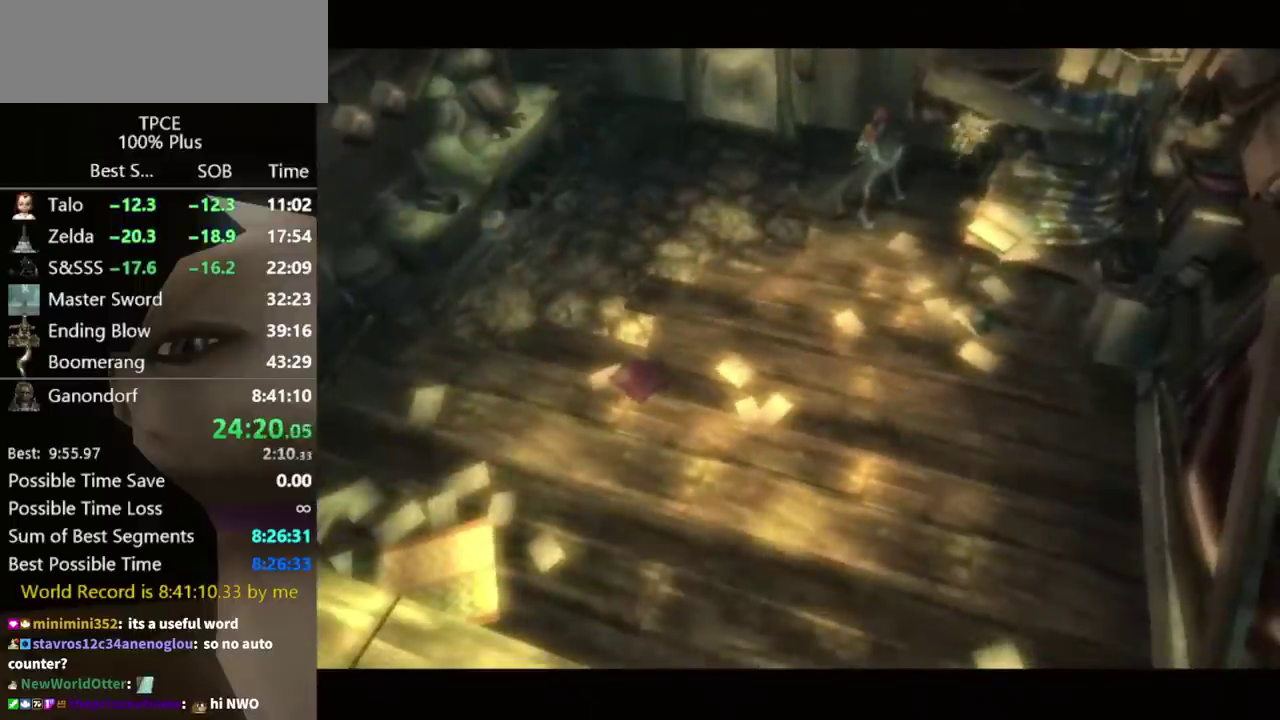
{"buttons": [], "left_stick": "center", "right_stick": "center", "events": []}
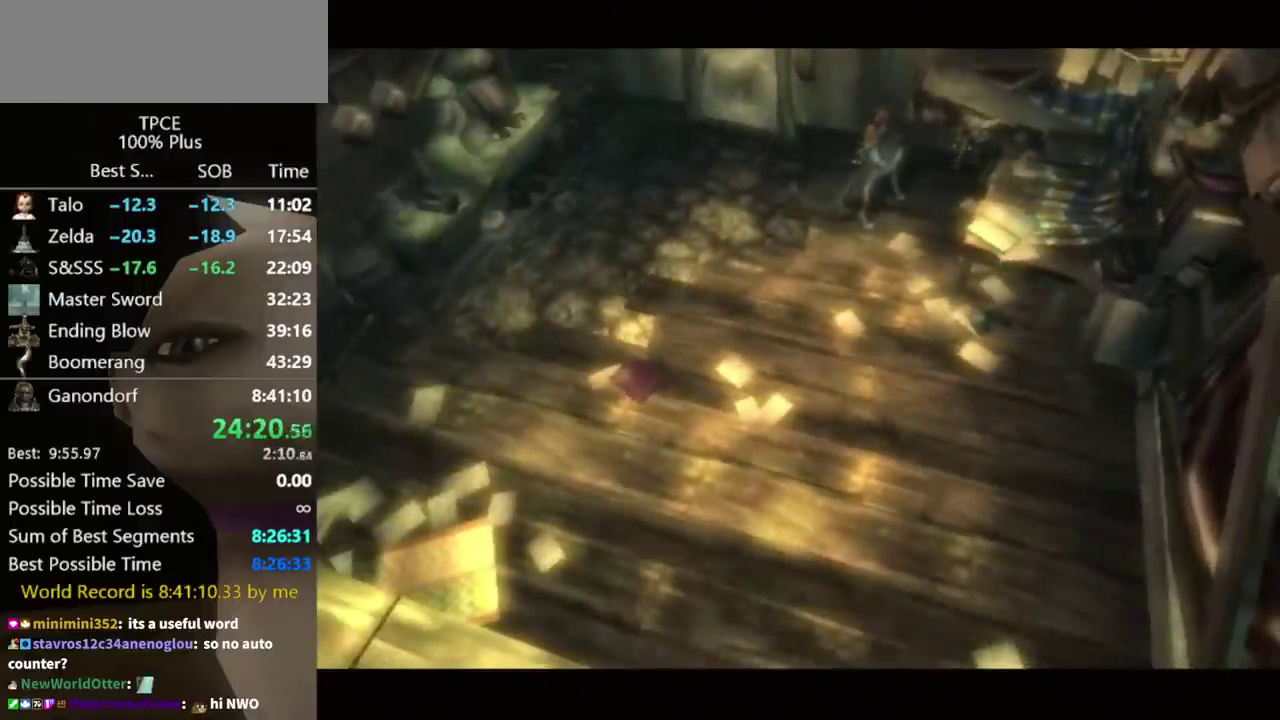
{"buttons": [], "left_stick": "center", "right_stick": "center", "events": []}
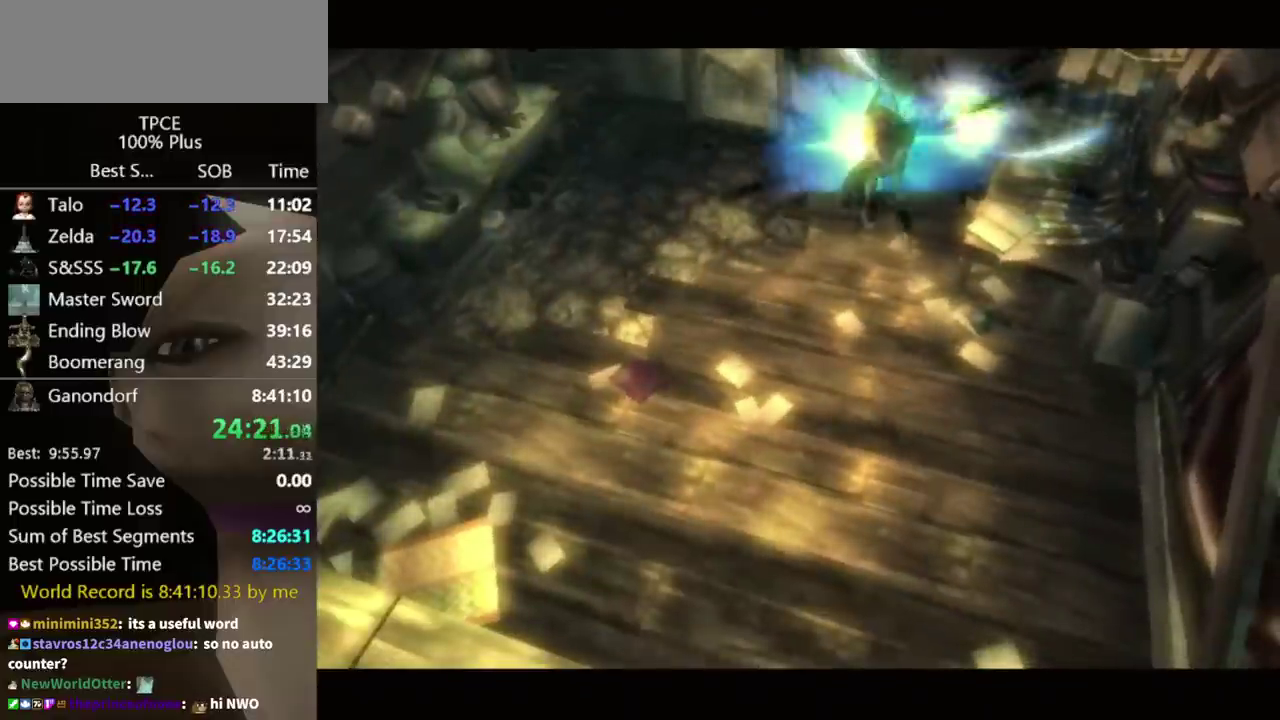
{"buttons": [], "left_stick": "center", "right_stick": "center", "events": []}
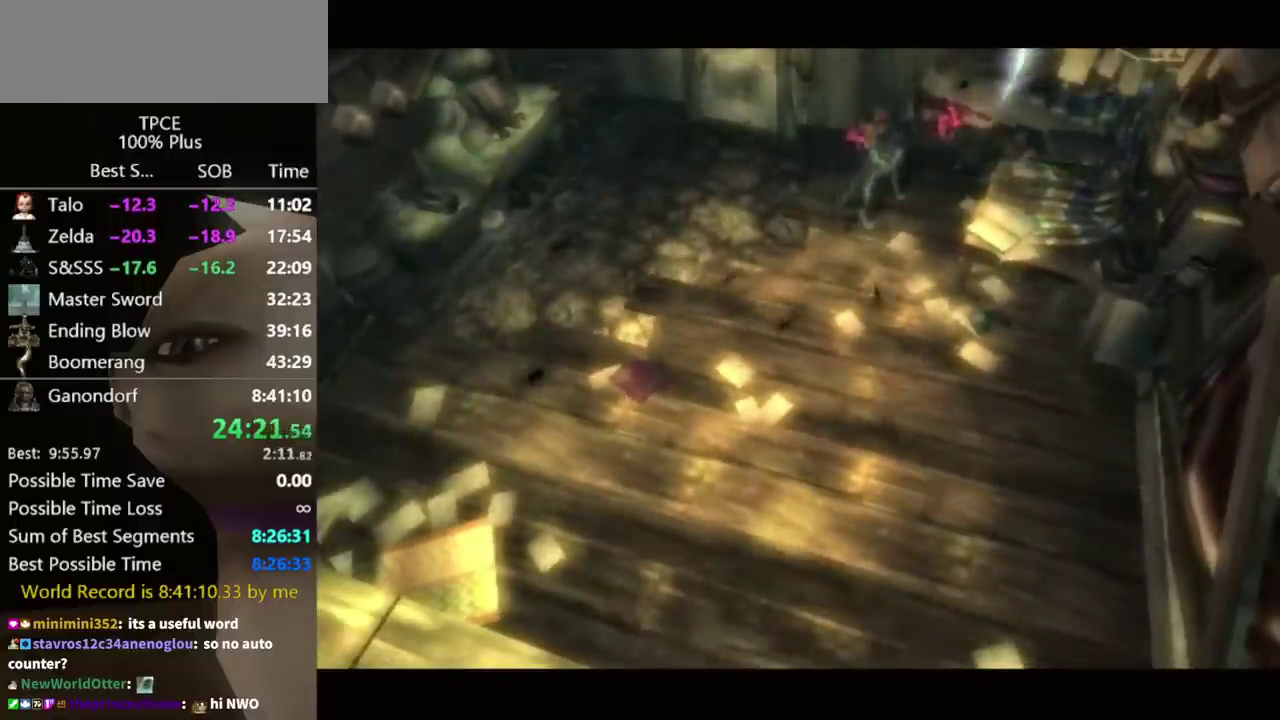
{"buttons": [], "left_stick": "center", "right_stick": "center", "events": []}
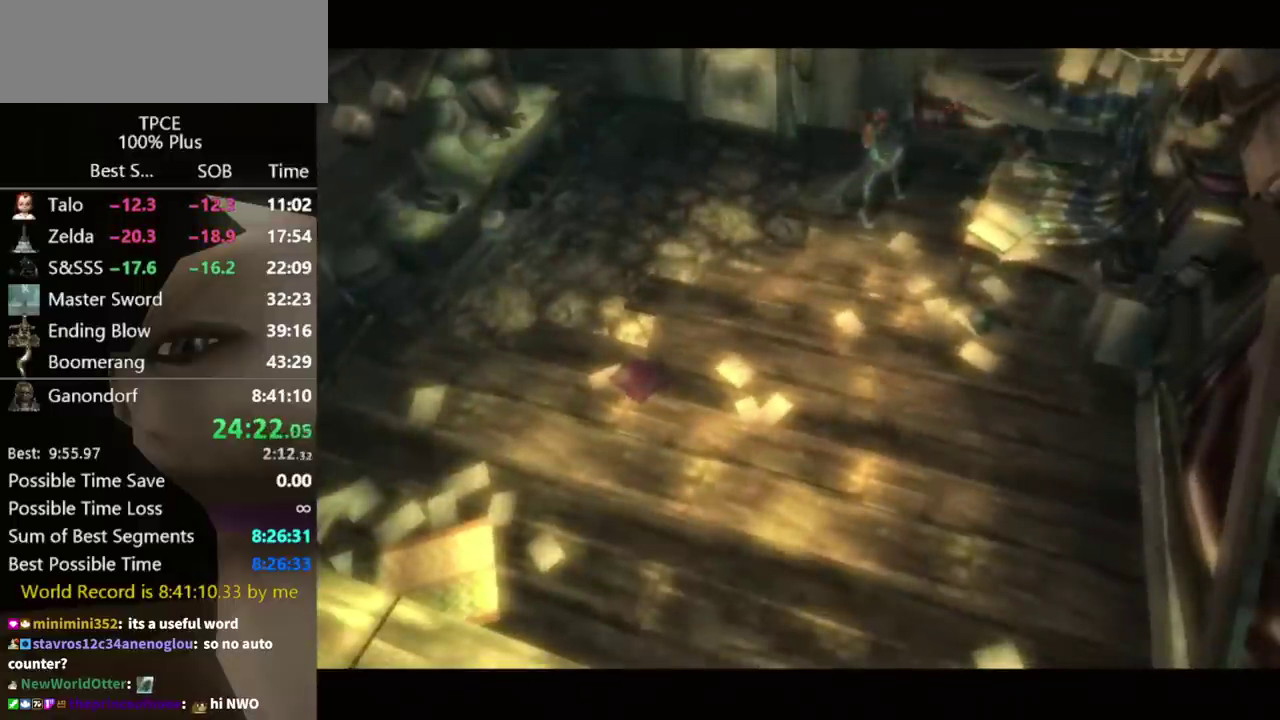
{"buttons": [], "left_stick": "center", "right_stick": "center", "events": []}
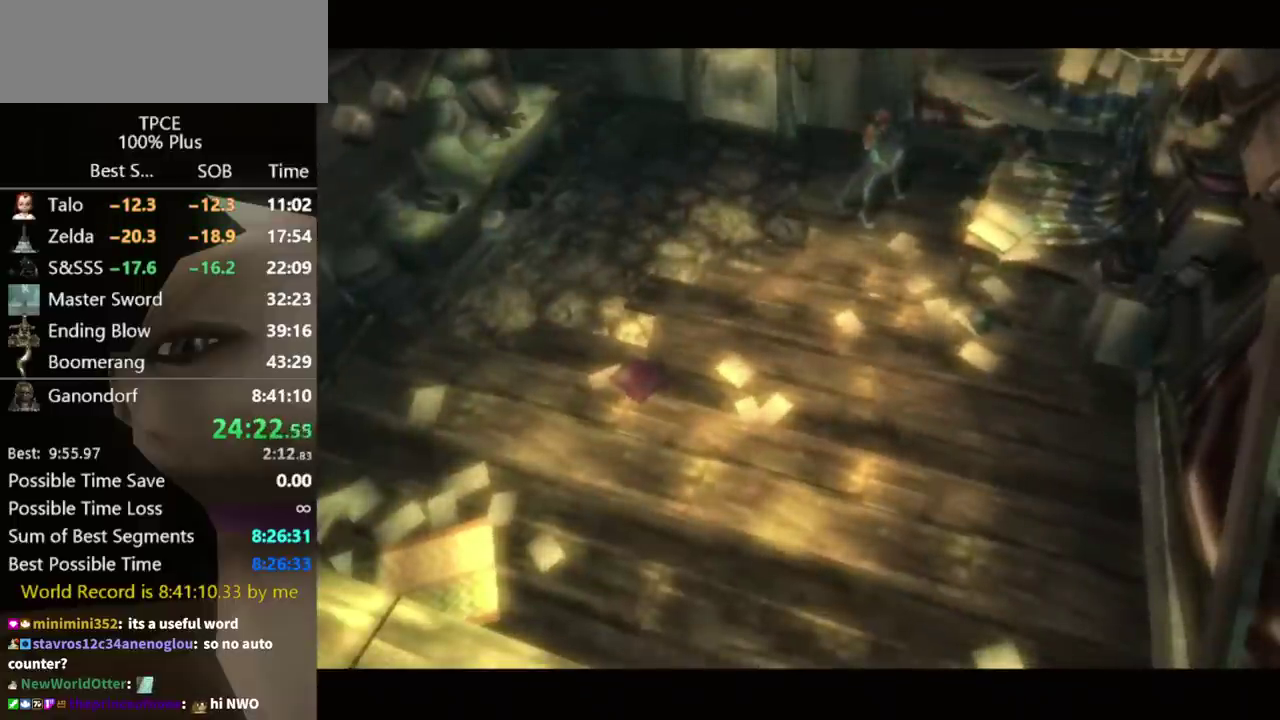
{"buttons": [], "left_stick": "center", "right_stick": "center", "events": []}
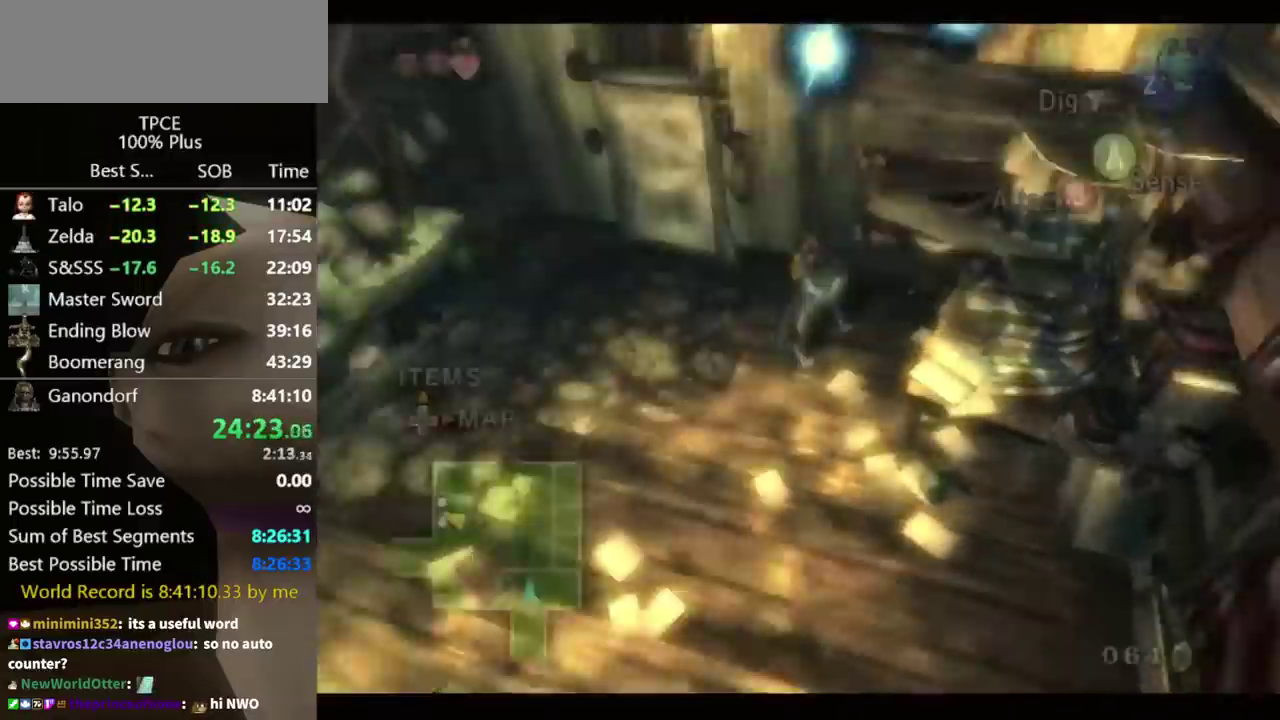
{"buttons": ["L1"], "left_stick": "down", "right_stick": "center", "events": [[300, "left_stick", "up-left"], [367, "left_stick", "center"], [400, "L1", "down"], [500, "left_stick", "down"]]}
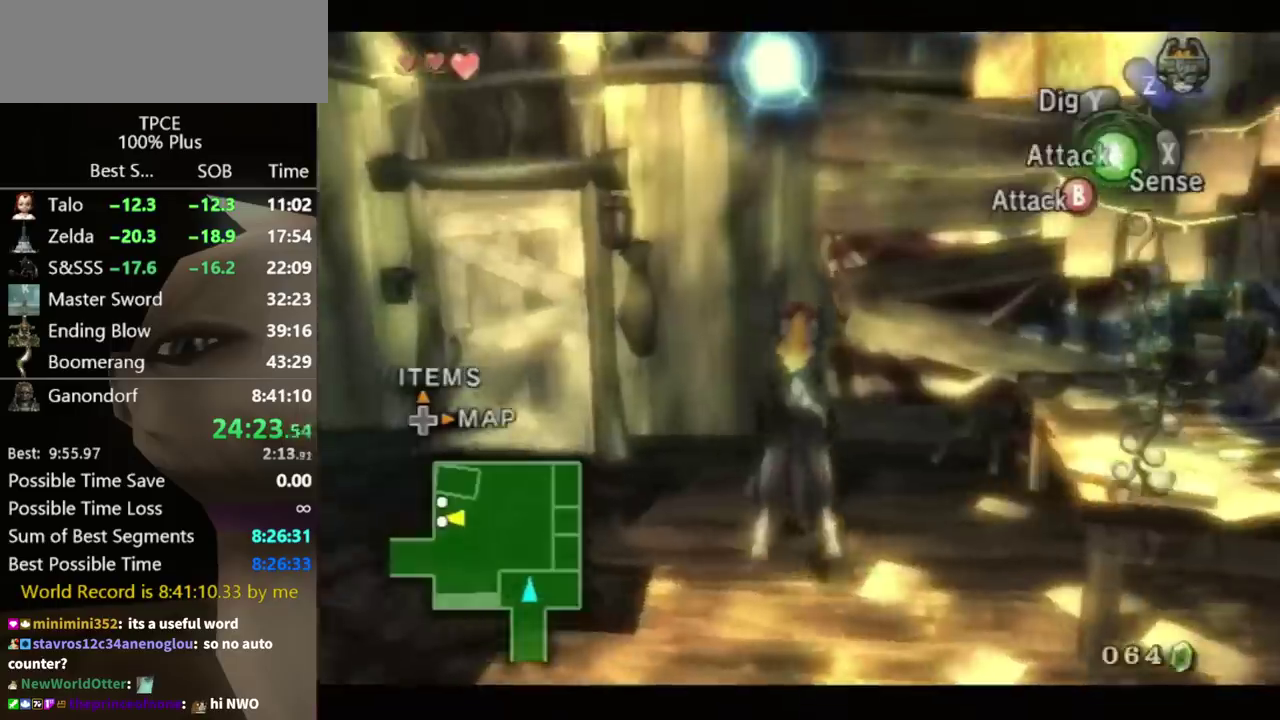
{"buttons": ["L1"], "left_stick": "down", "right_stick": "center", "events": []}
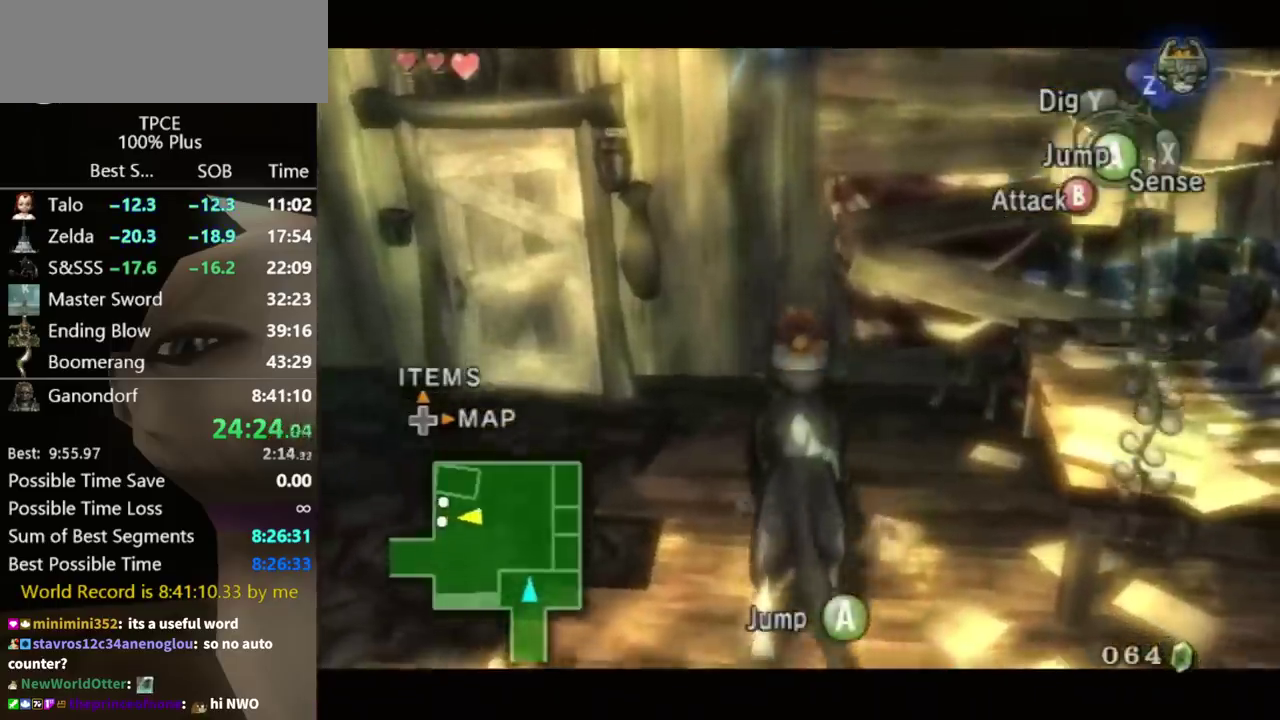
{"buttons": ["L1"], "left_stick": "center", "right_stick": "center", "events": [[400, "left_stick", "center"]]}
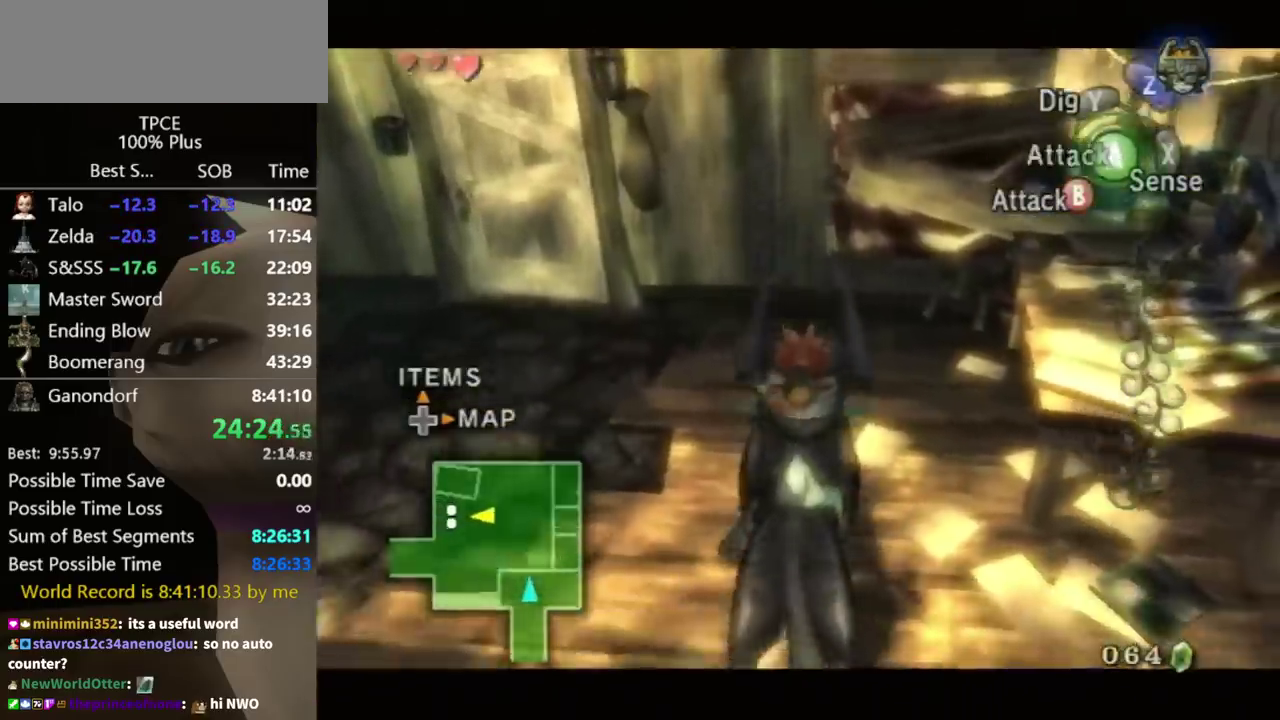
{"buttons": ["L1"], "left_stick": "center", "right_stick": "center", "events": [[233, "A", "down"], [300, "A", "up"]]}
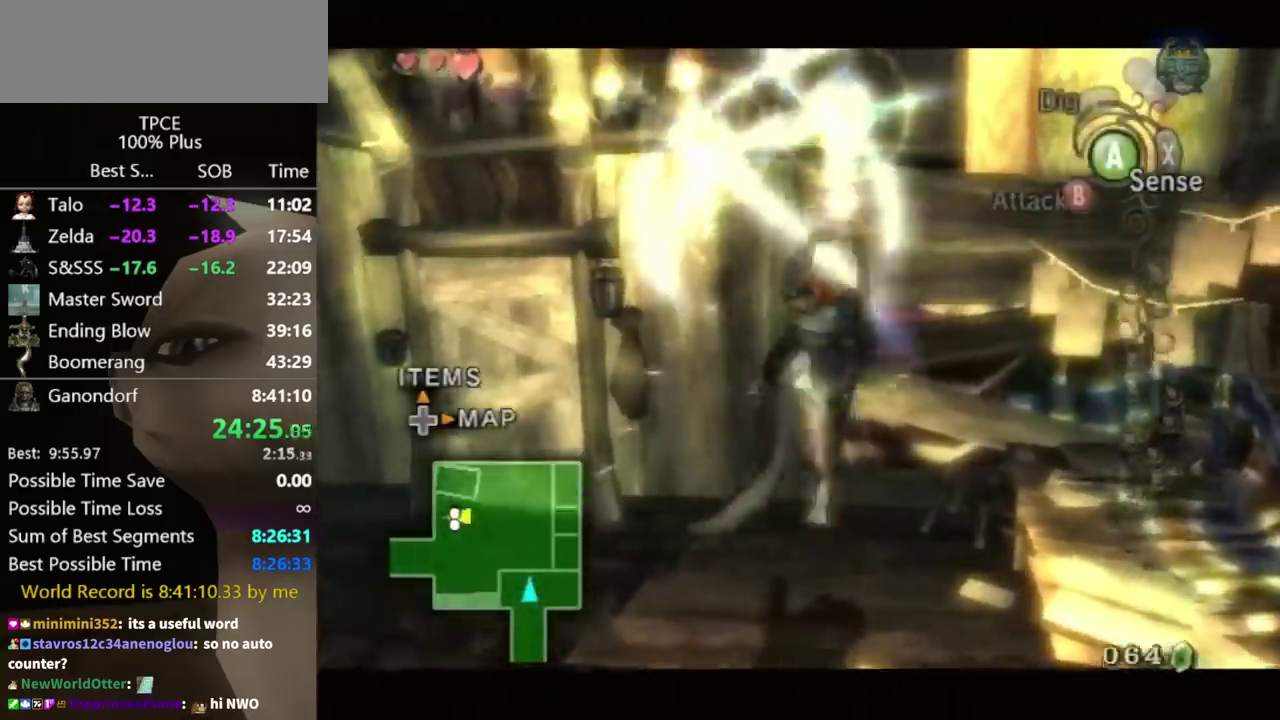
{"buttons": ["A"], "left_stick": "down", "right_stick": "center", "events": [[133, "L1", "up"], [133, "left_stick", "up-left"], [267, "left_stick", "down"], [467, "A", "down"]]}
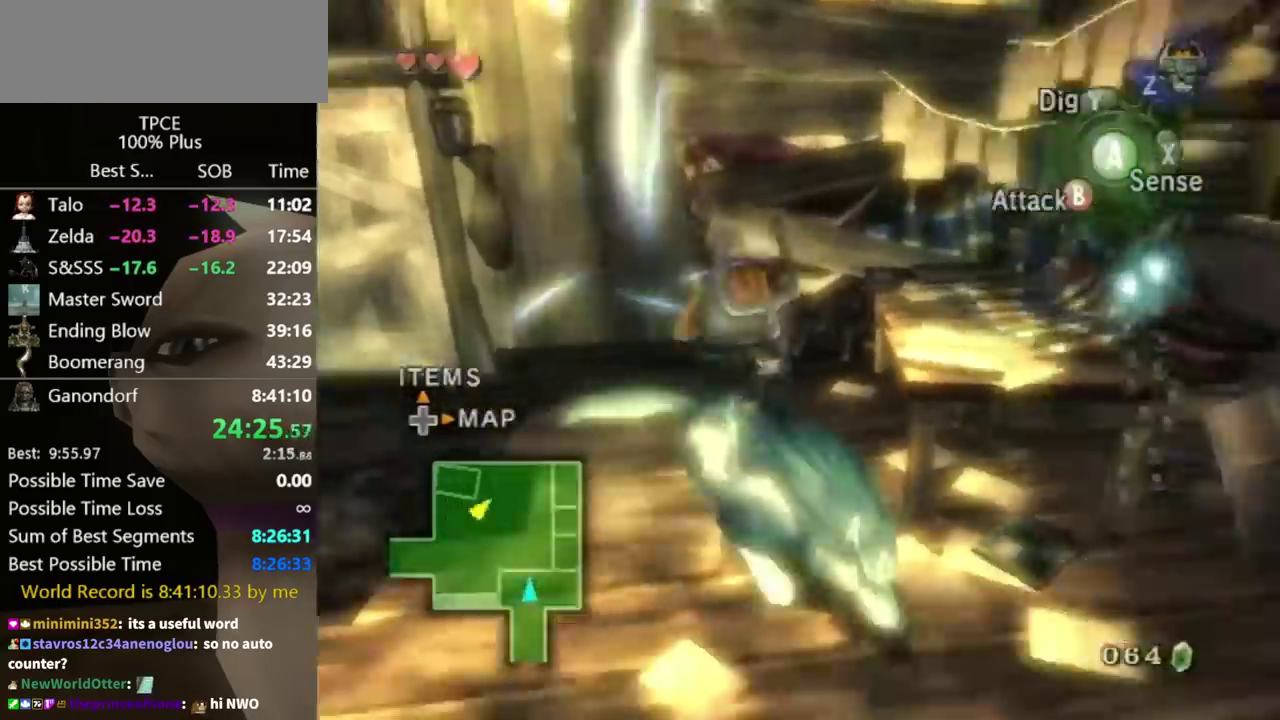
{"buttons": [], "left_stick": "up", "right_stick": "center", "events": [[33, "A", "up"], [33, "left_stick", "down-right"], [167, "right_stick", "left"], [267, "left_stick", "right"], [367, "left_stick", "up-right"], [500, "left_stick", "up"], [500, "right_stick", "center"]]}
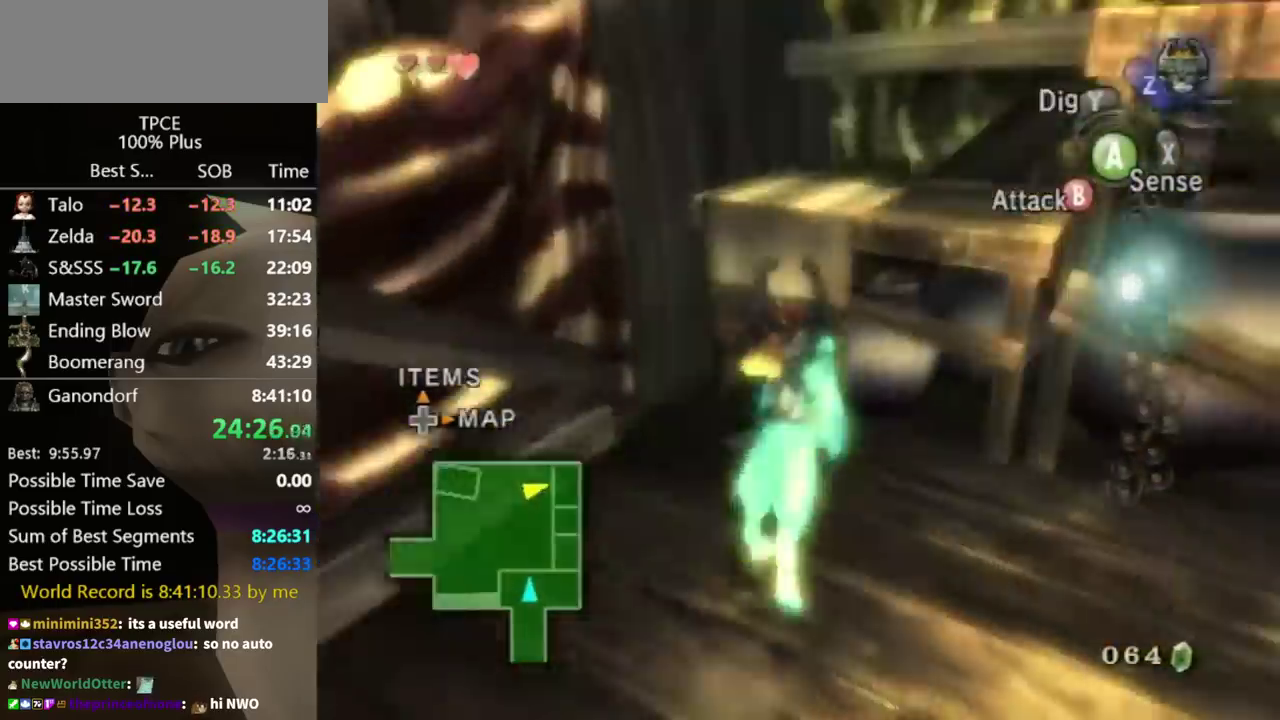
{"buttons": [], "left_stick": "center", "right_stick": "left", "events": [[67, "left_stick", "up-right"], [433, "right_stick", "left"], [467, "left_stick", "center"]]}